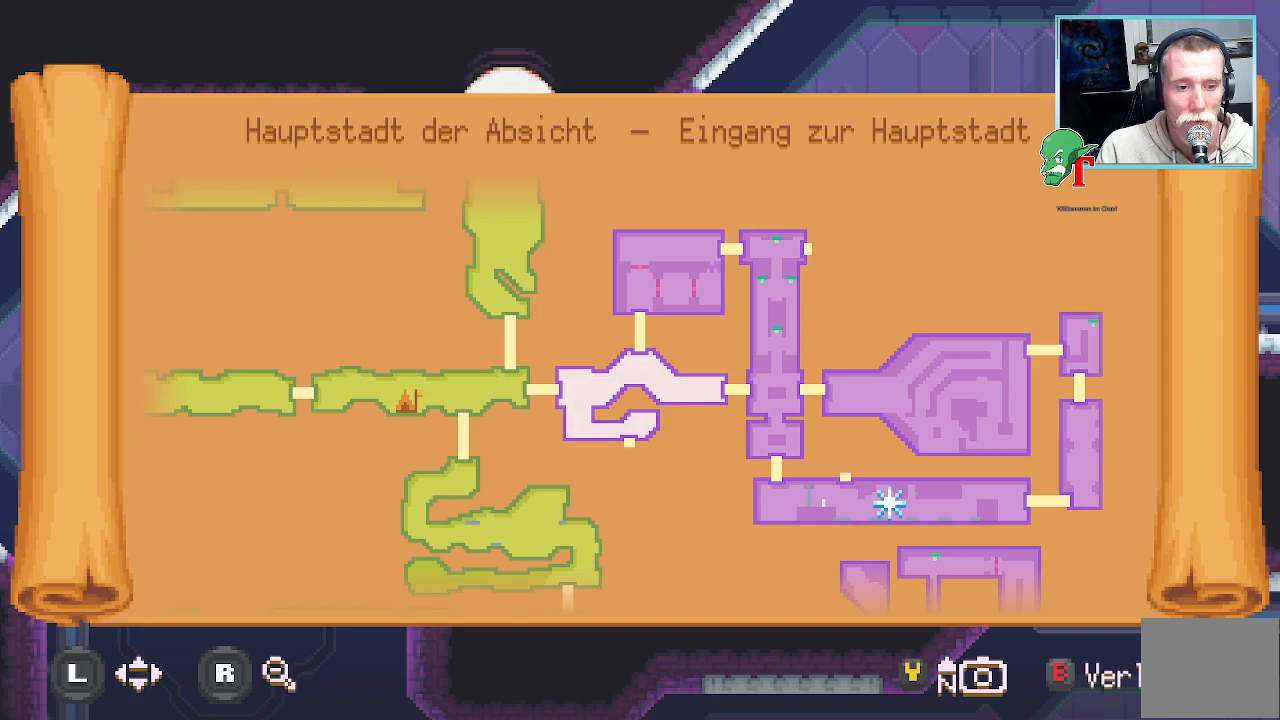
Gameplay with a controller (PlayStation layout); each line is a JSON object with the inputs held at the frame after it. "events" lists button and stick changes between this image and that frame as [ms after this image, input, new state], when the widget could be followed in between.
{"buttons": [], "left_stick": "center", "right_stick": "center", "events": []}
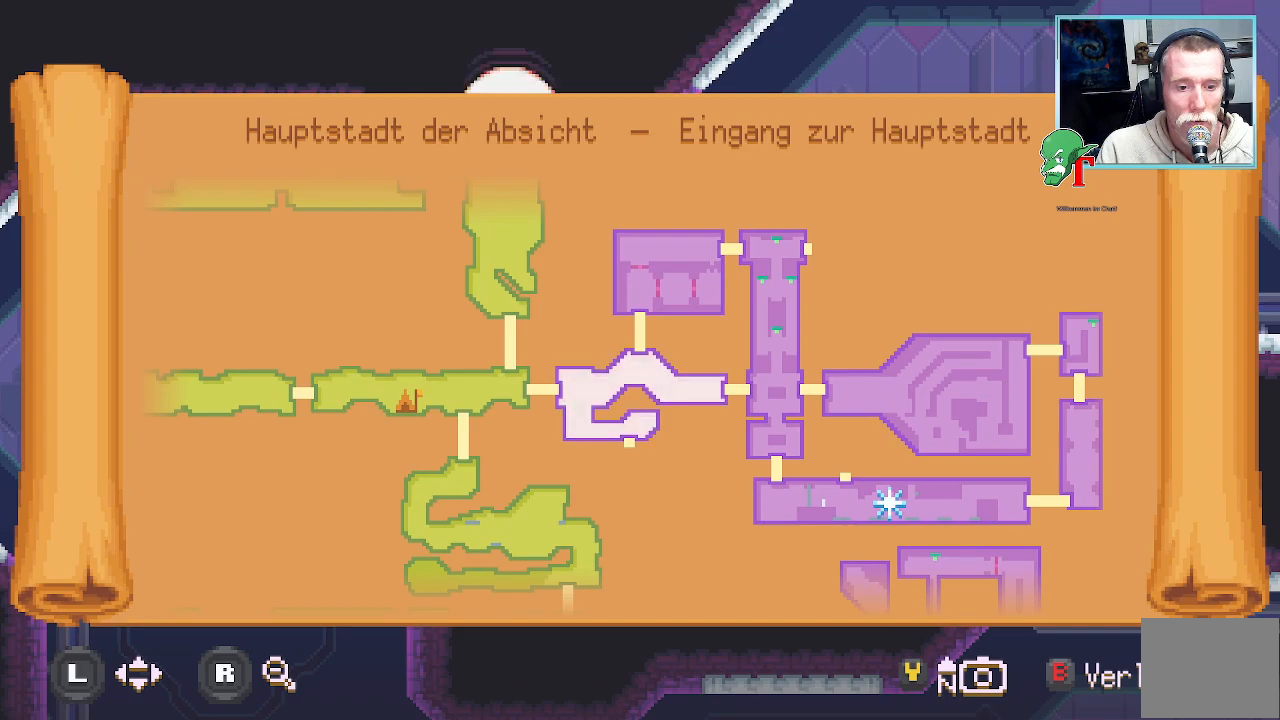
{"buttons": [], "left_stick": "up-right", "right_stick": "center", "events": [[84, "SELECT", "down"], [269, "SELECT", "up"], [470, "left_stick", "up-right"]]}
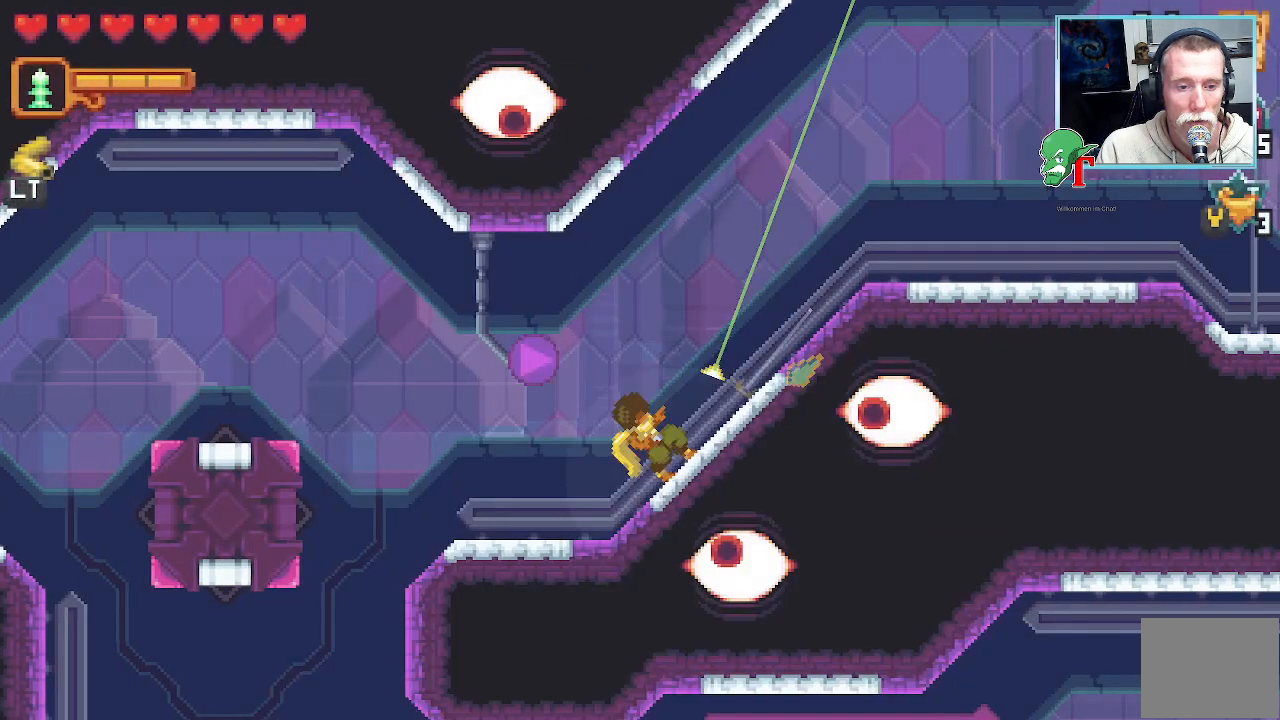
{"buttons": ["CROSS"], "left_stick": "down-right", "right_stick": "center", "events": [[67, "left_stick", "up"], [117, "CROSS", "down"], [268, "left_stick", "up-right"], [319, "CROSS", "up"], [420, "CROSS", "down"], [420, "left_stick", "down-right"]]}
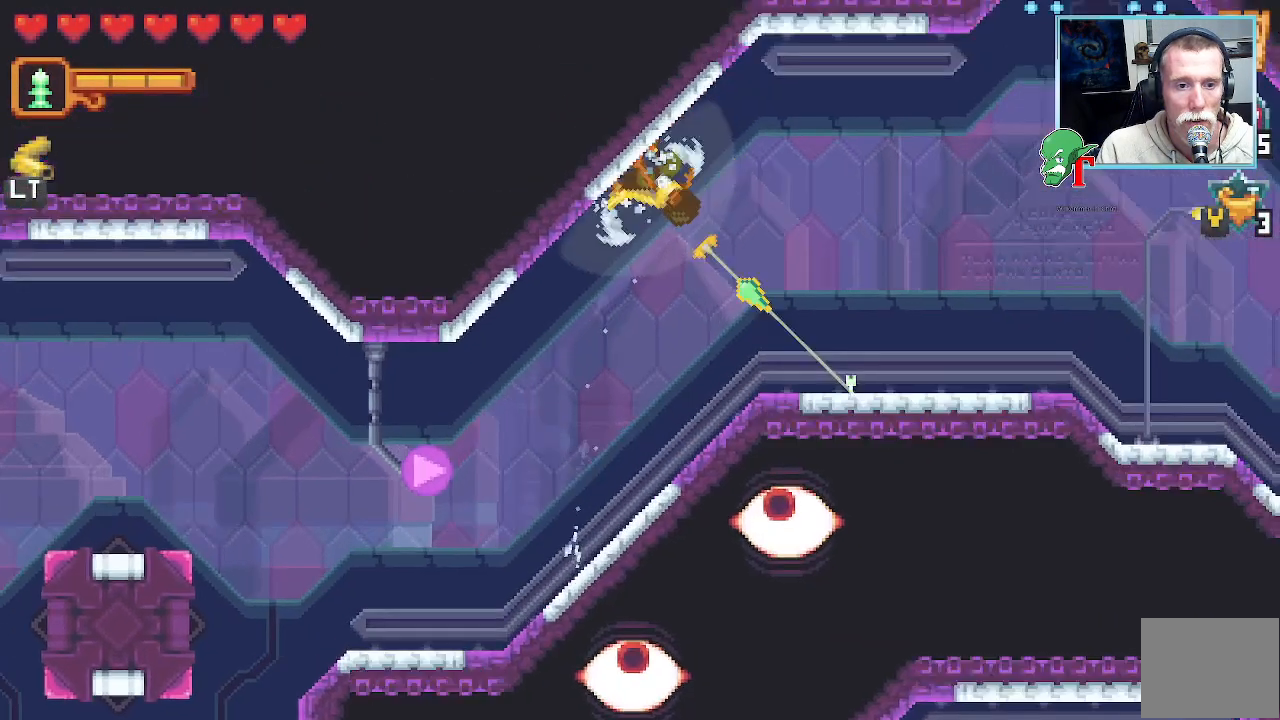
{"buttons": ["CROSS"], "left_stick": "right", "right_stick": "center"}
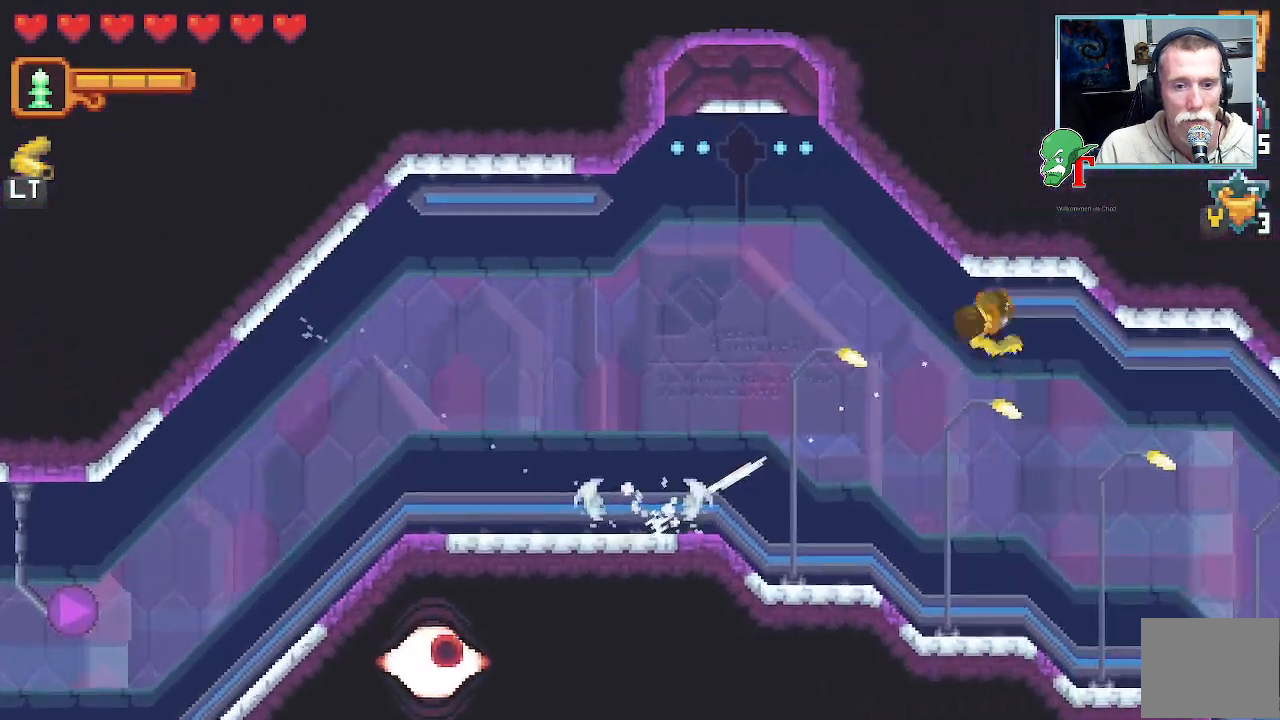
{"buttons": ["CROSS"], "left_stick": "down-right", "right_stick": "center", "events": [[218, "left_stick", "down-right"]]}
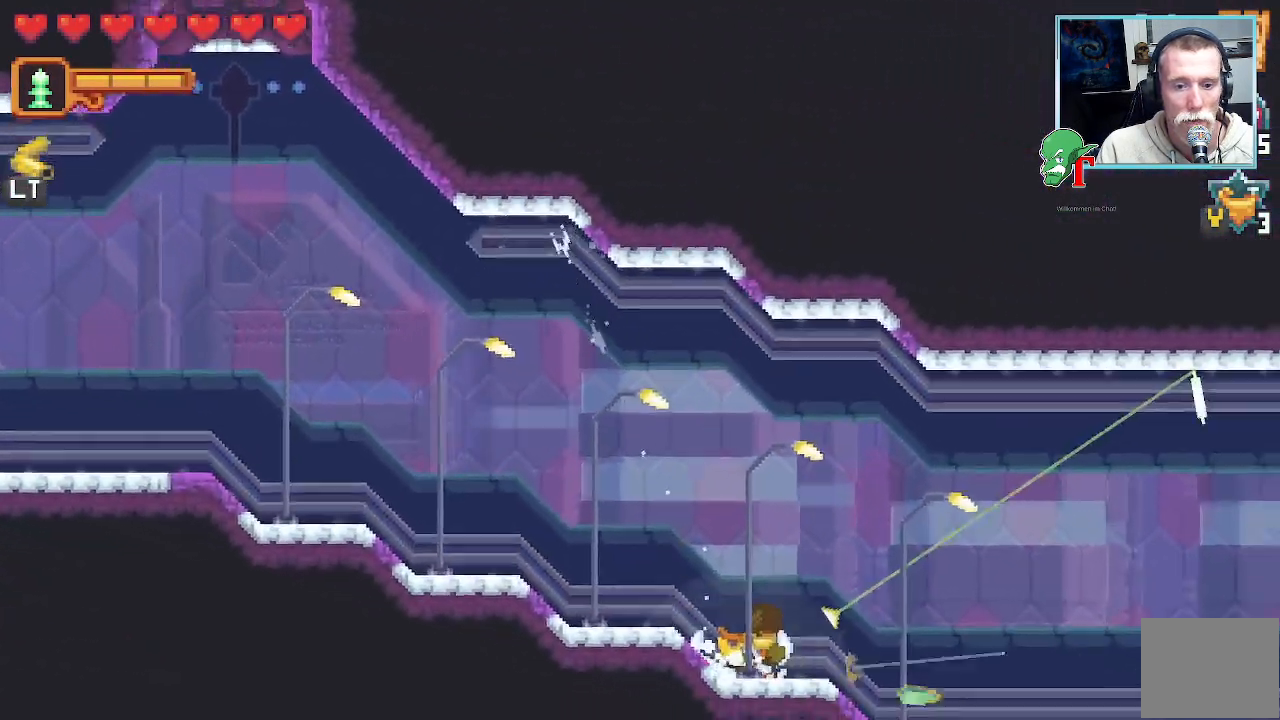
{"buttons": [], "left_stick": "right", "right_stick": "center", "events": [[67, "left_stick", "up-right"], [286, "left_stick", "down-right"], [454, "CROSS", "up"], [504, "left_stick", "right"]]}
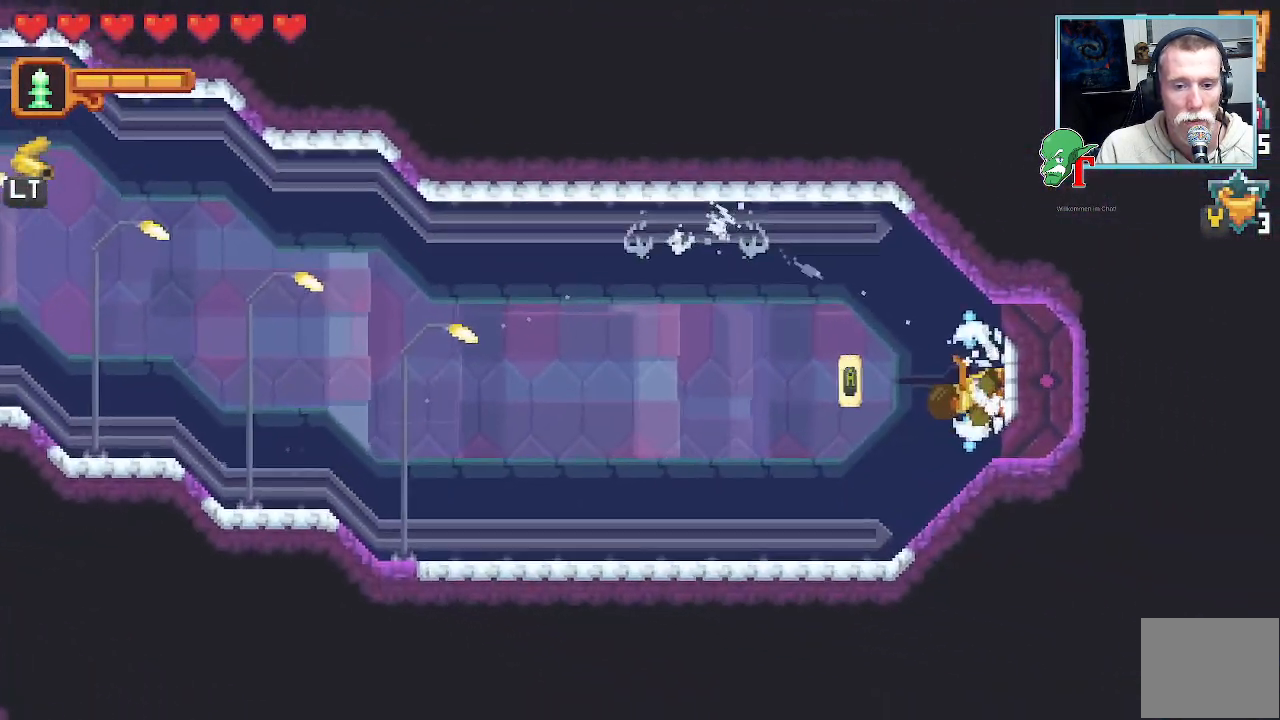
{"buttons": [], "left_stick": "center", "right_stick": "center", "events": [[151, "left_stick", "center"], [185, "CROSS", "down"], [403, "CROSS", "up"]]}
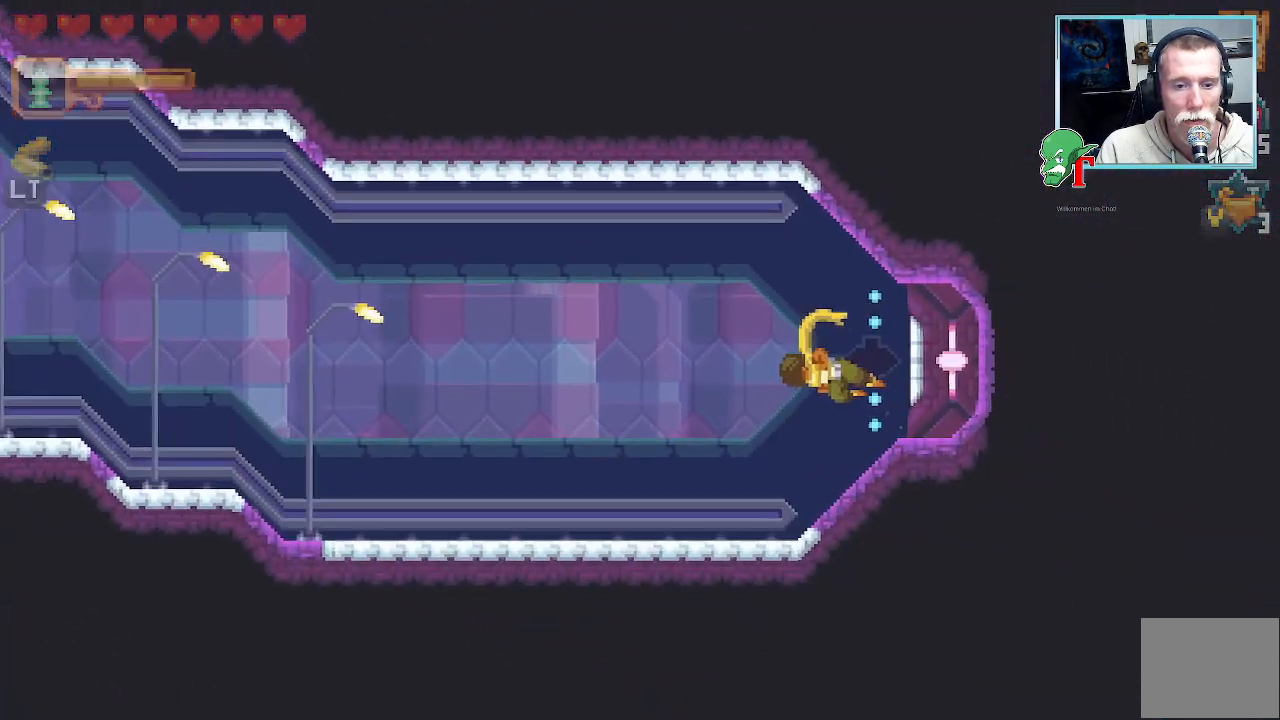
{"buttons": [], "left_stick": "center", "right_stick": "center", "events": []}
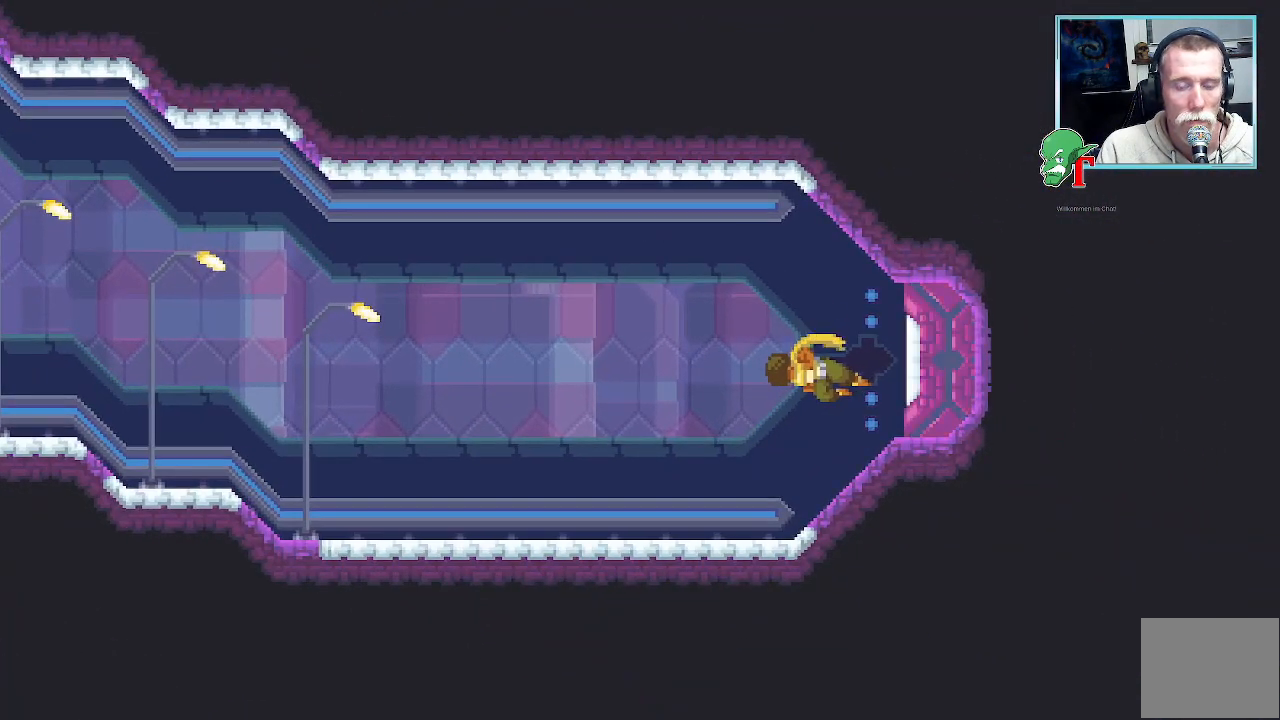
{"buttons": [], "left_stick": "center", "right_stick": "center", "events": []}
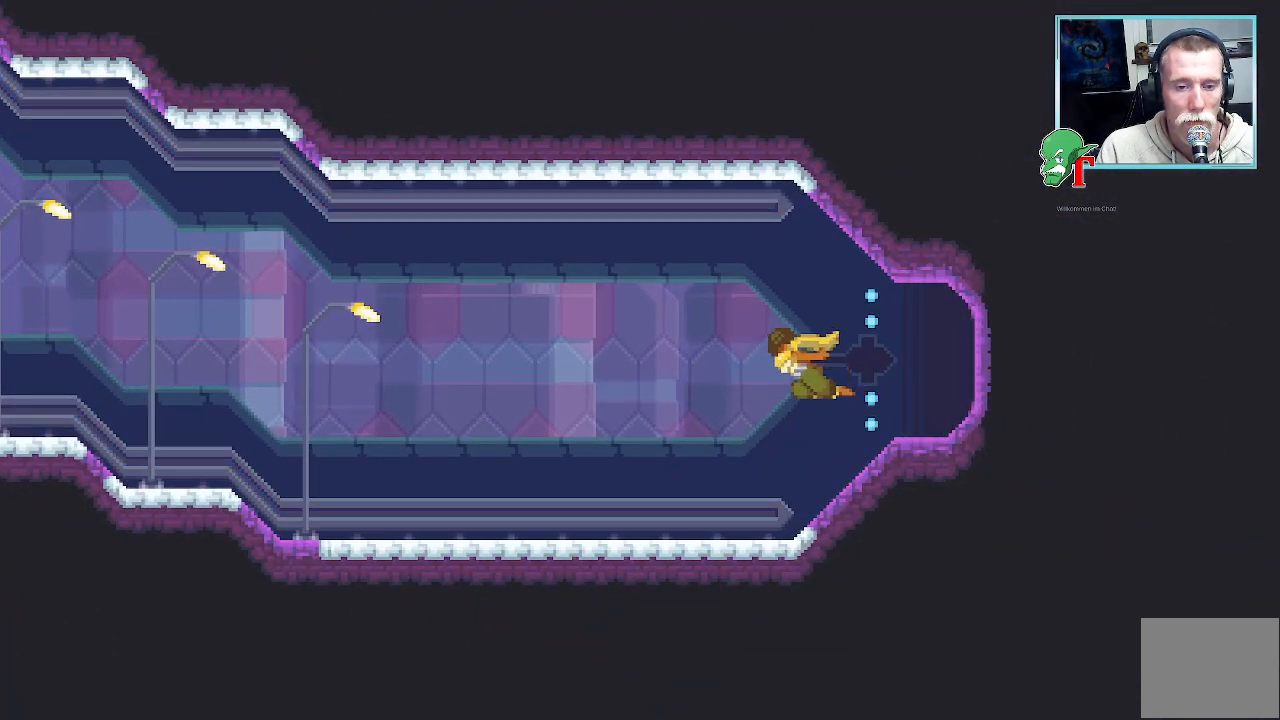
{"buttons": [], "left_stick": "center", "right_stick": "center", "events": []}
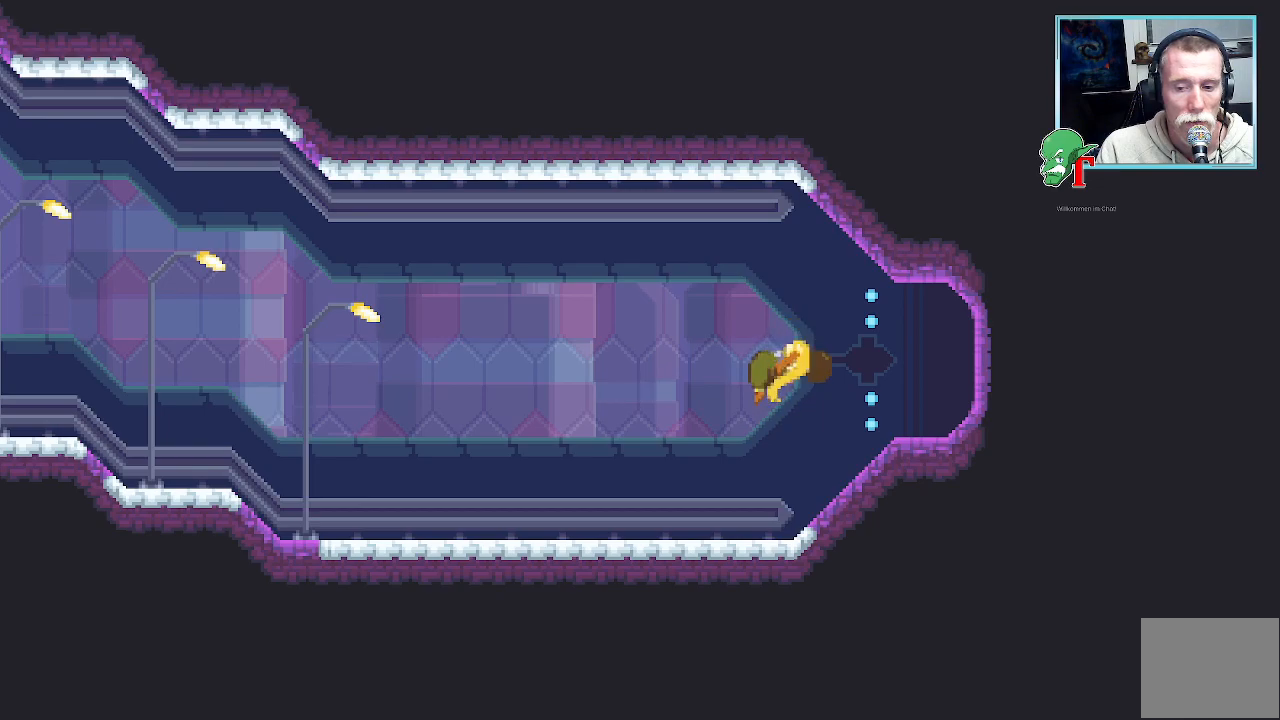
{"buttons": [], "left_stick": "center", "right_stick": "center", "events": []}
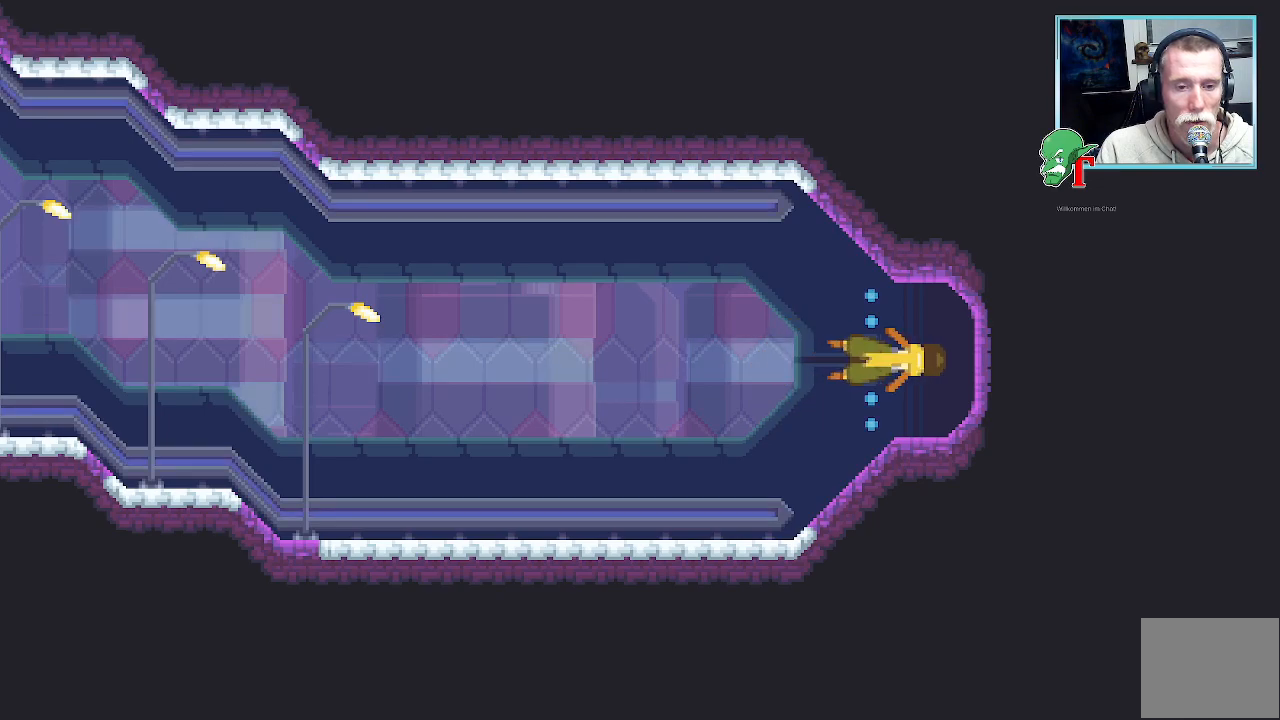
{"buttons": [], "left_stick": "center", "right_stick": "center", "events": []}
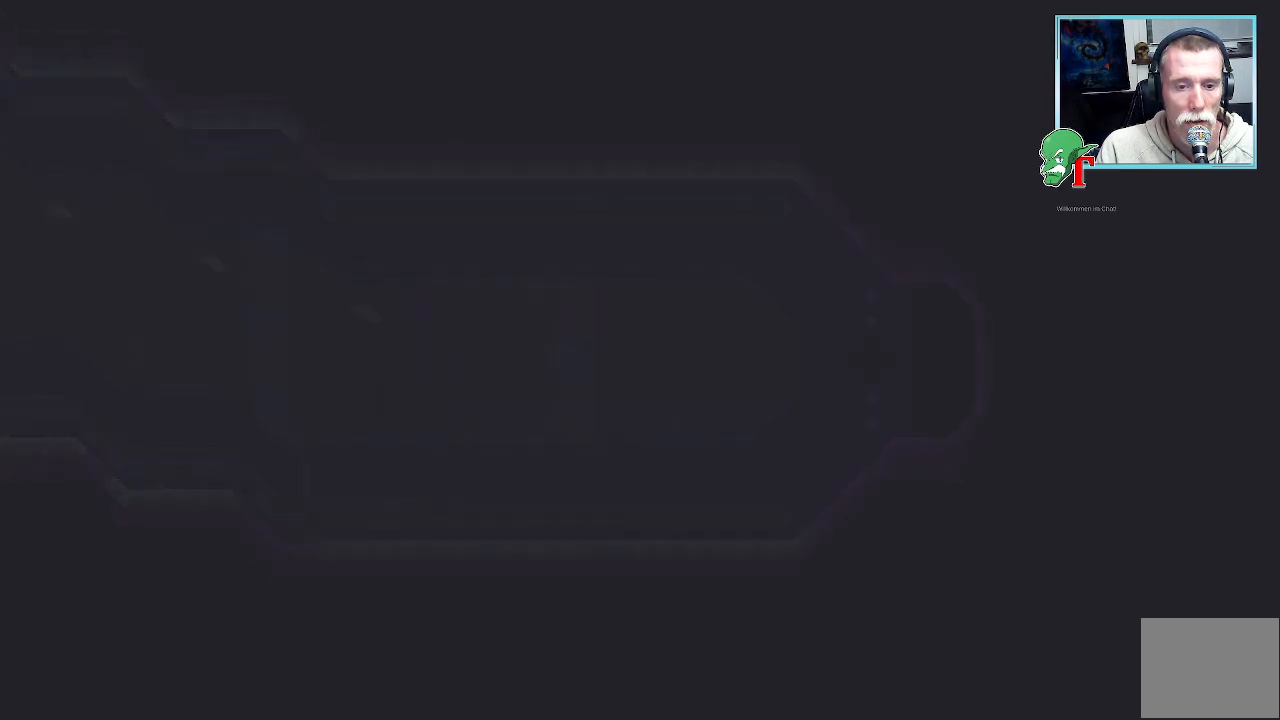
{"buttons": [], "left_stick": "center", "right_stick": "center", "events": []}
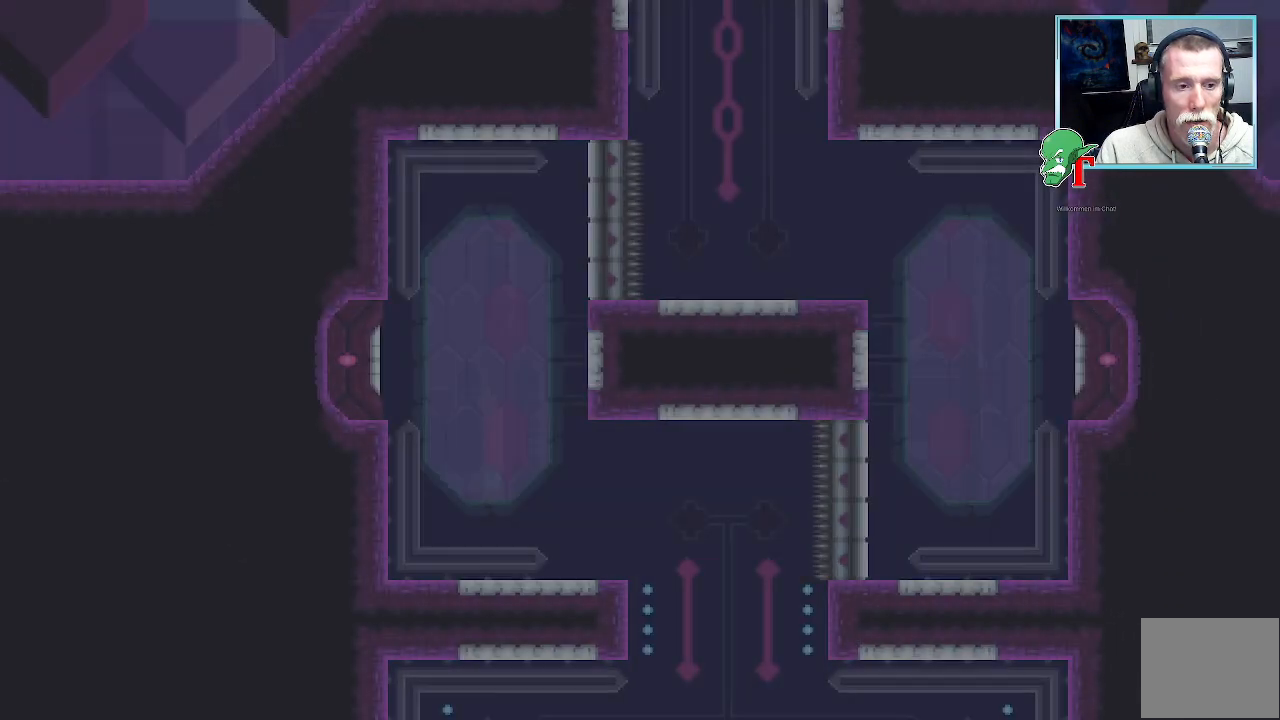
{"buttons": [], "left_stick": "center", "right_stick": "center", "events": []}
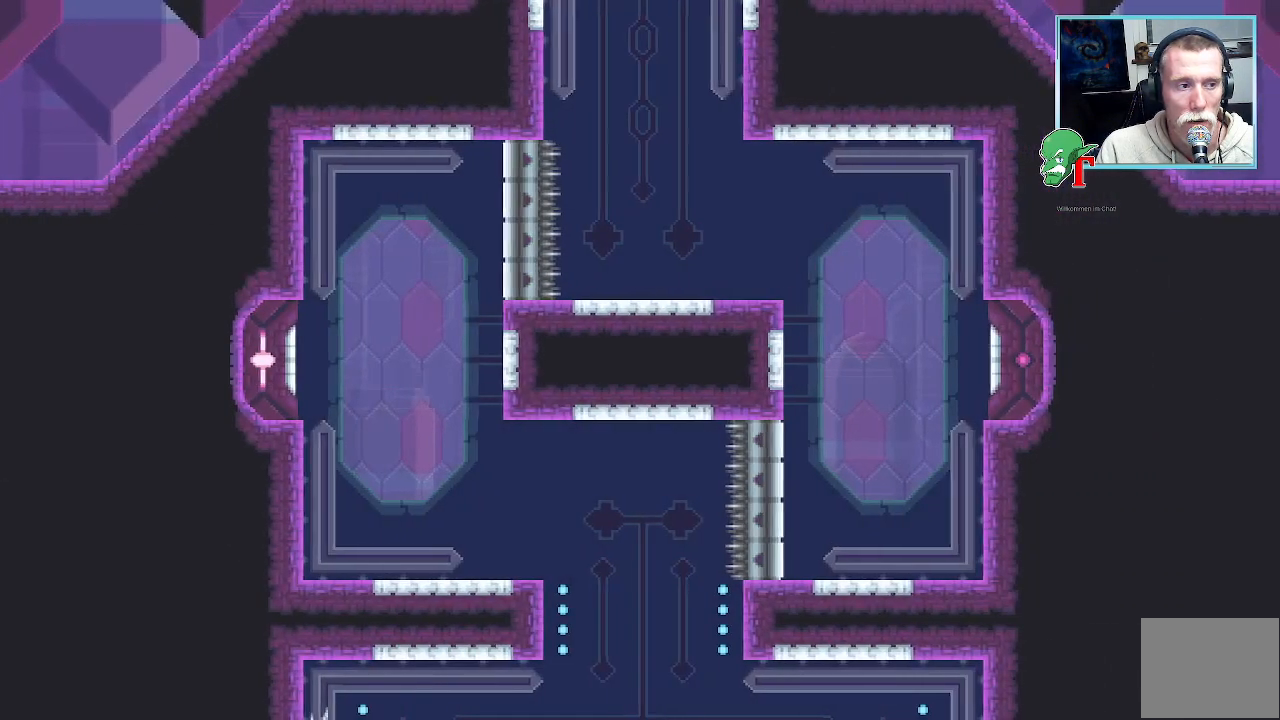
{"buttons": [], "left_stick": "center", "right_stick": "center", "events": []}
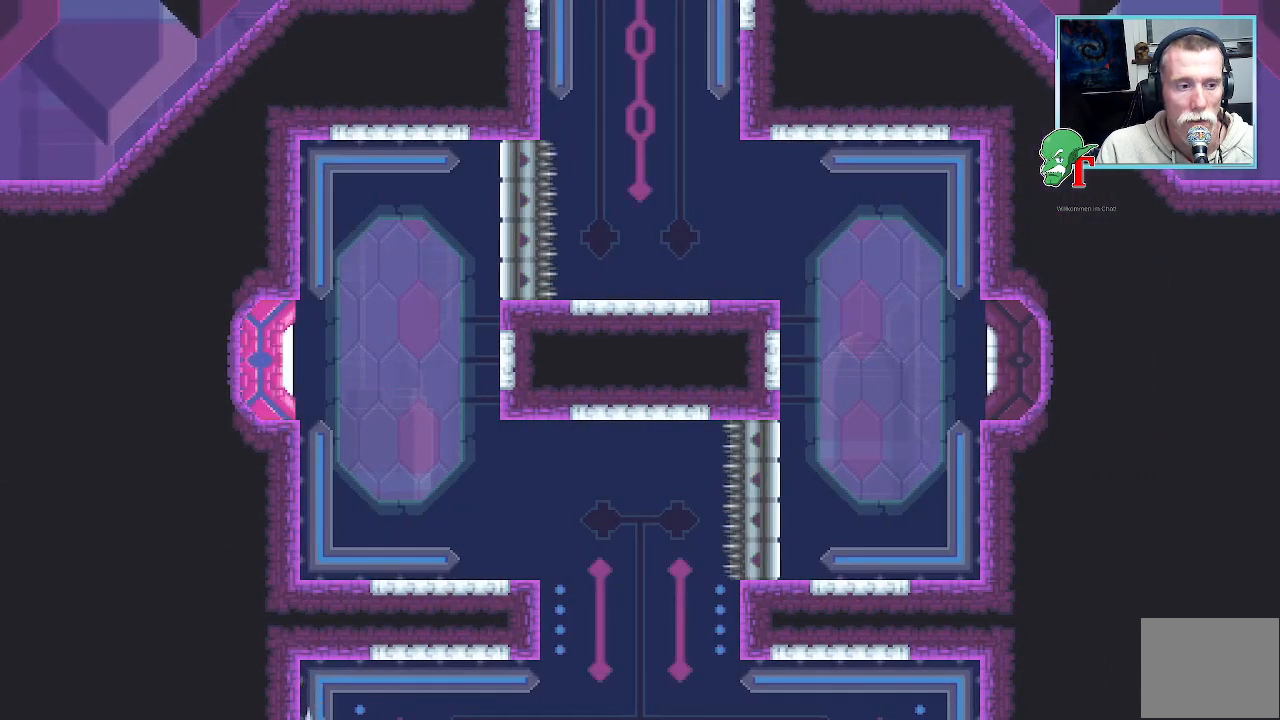
{"buttons": [], "left_stick": "center", "right_stick": "center", "events": []}
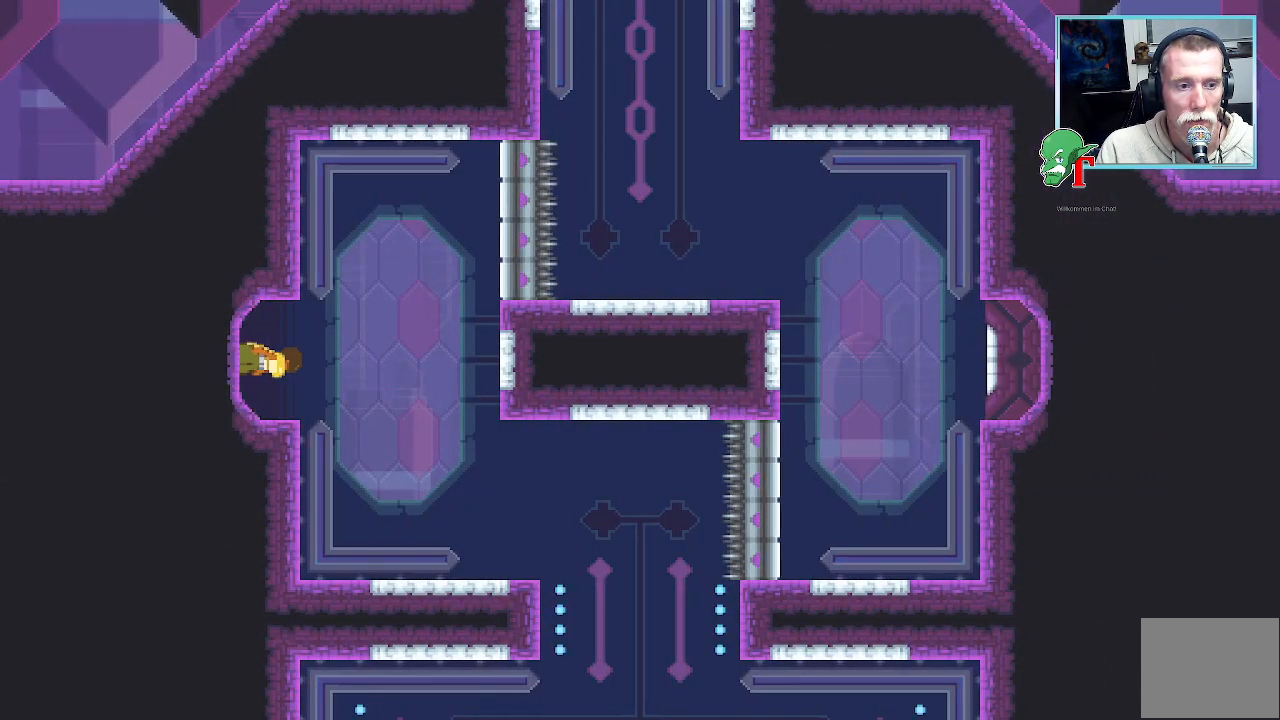
{"buttons": [], "left_stick": "center", "right_stick": "center", "events": []}
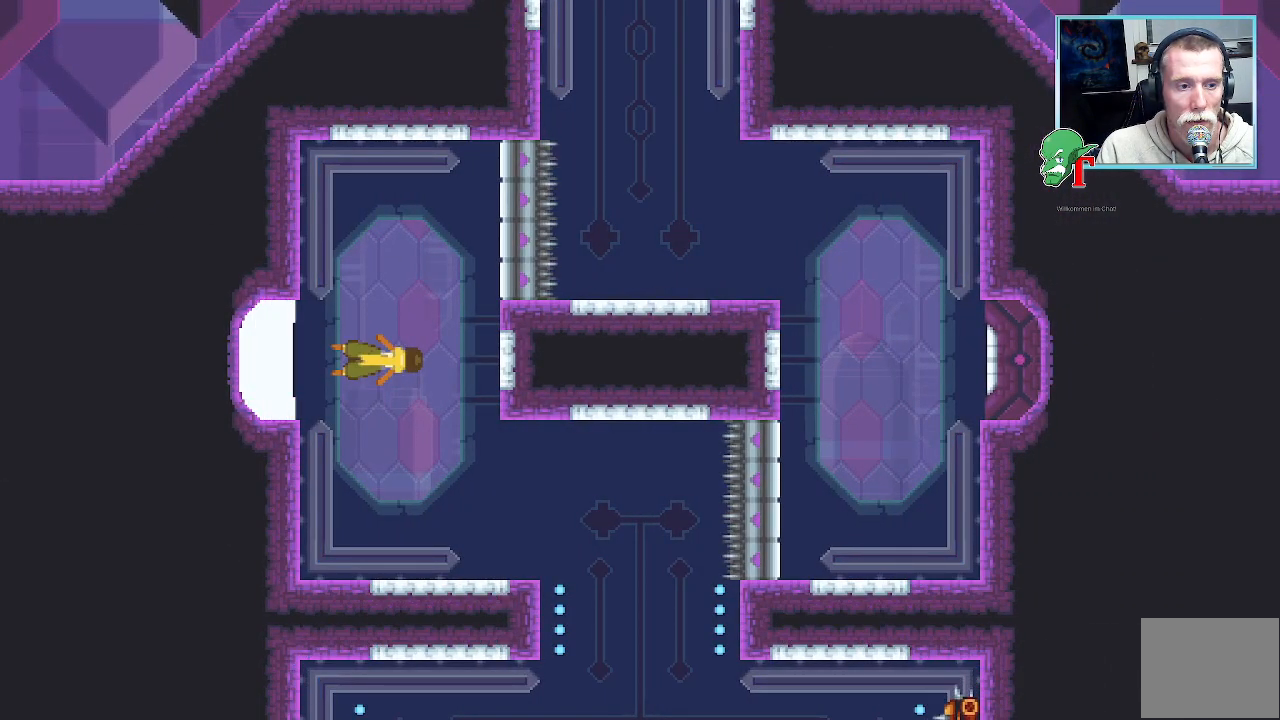
{"buttons": [], "left_stick": "up", "right_stick": "center", "events": [[151, "left_stick", "up-right"], [403, "left_stick", "up"]]}
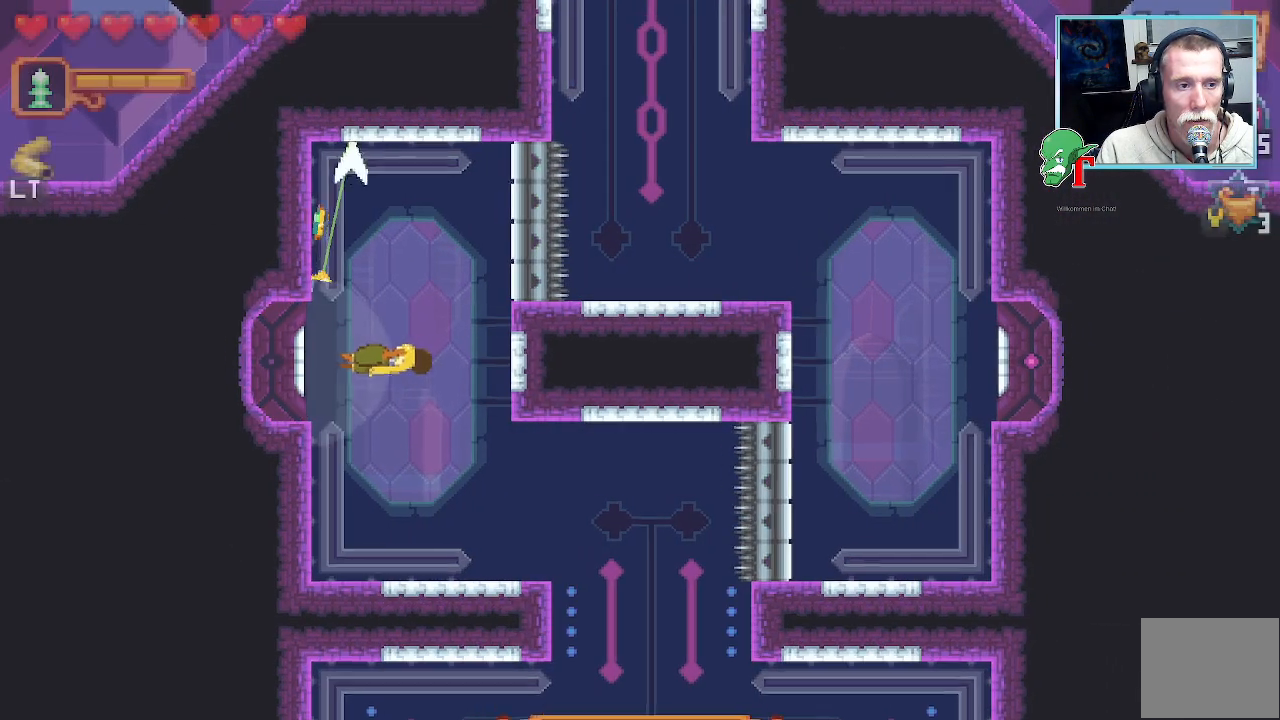
{"buttons": [], "left_stick": "up-right", "right_stick": "center", "events": [[319, "left_stick", "up-right"]]}
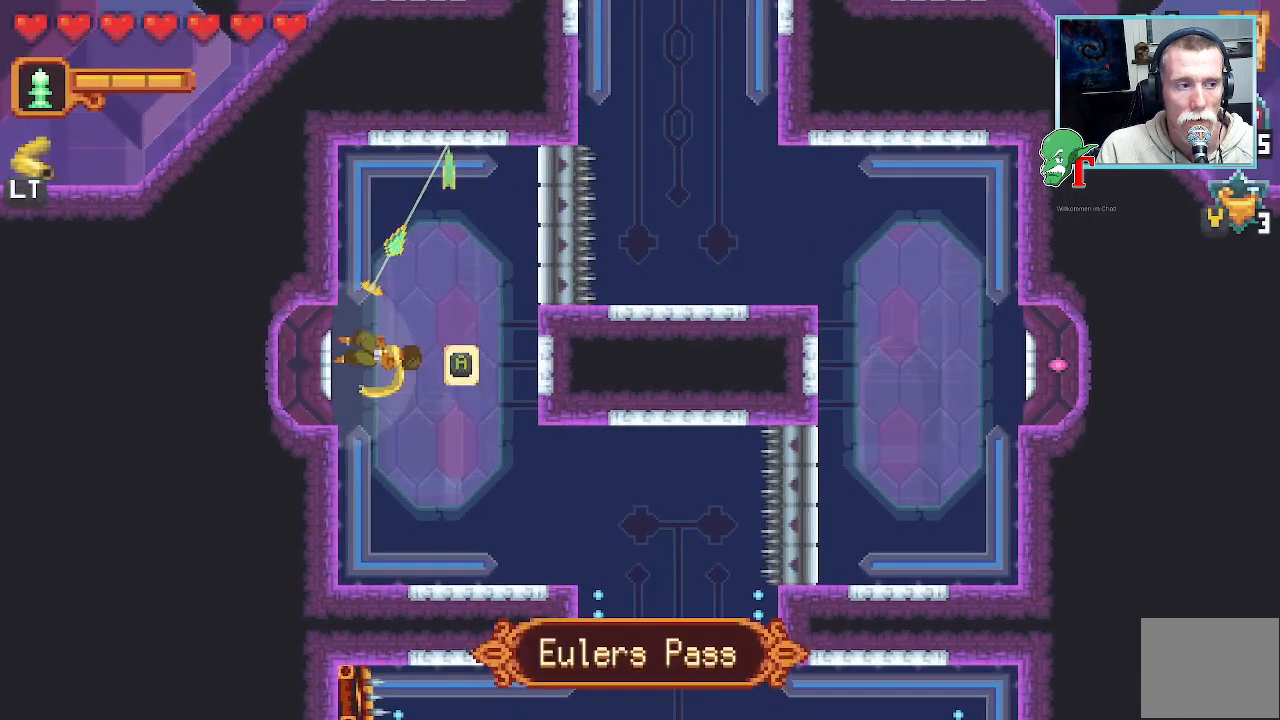
{"buttons": [], "left_stick": "right", "right_stick": "center", "events": [[151, "CROSS", "down"], [319, "CROSS", "up"], [454, "left_stick", "right"]]}
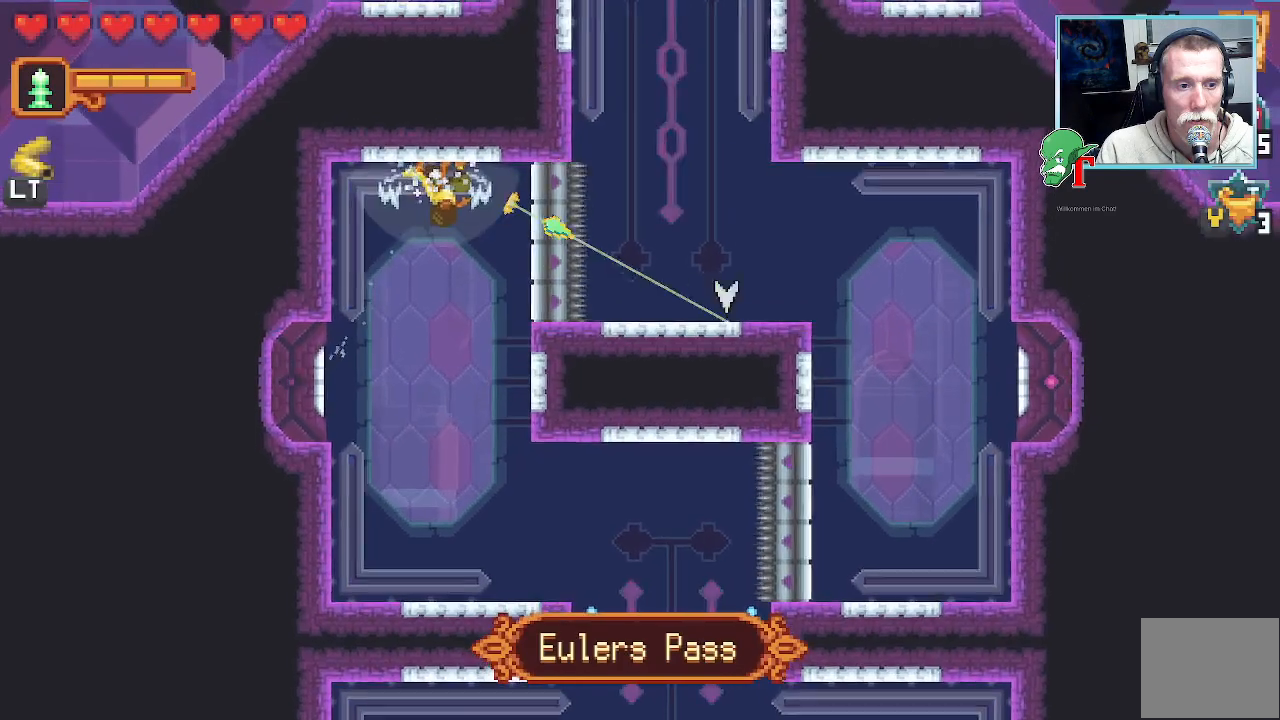
{"buttons": [], "left_stick": "right", "right_stick": "center", "events": []}
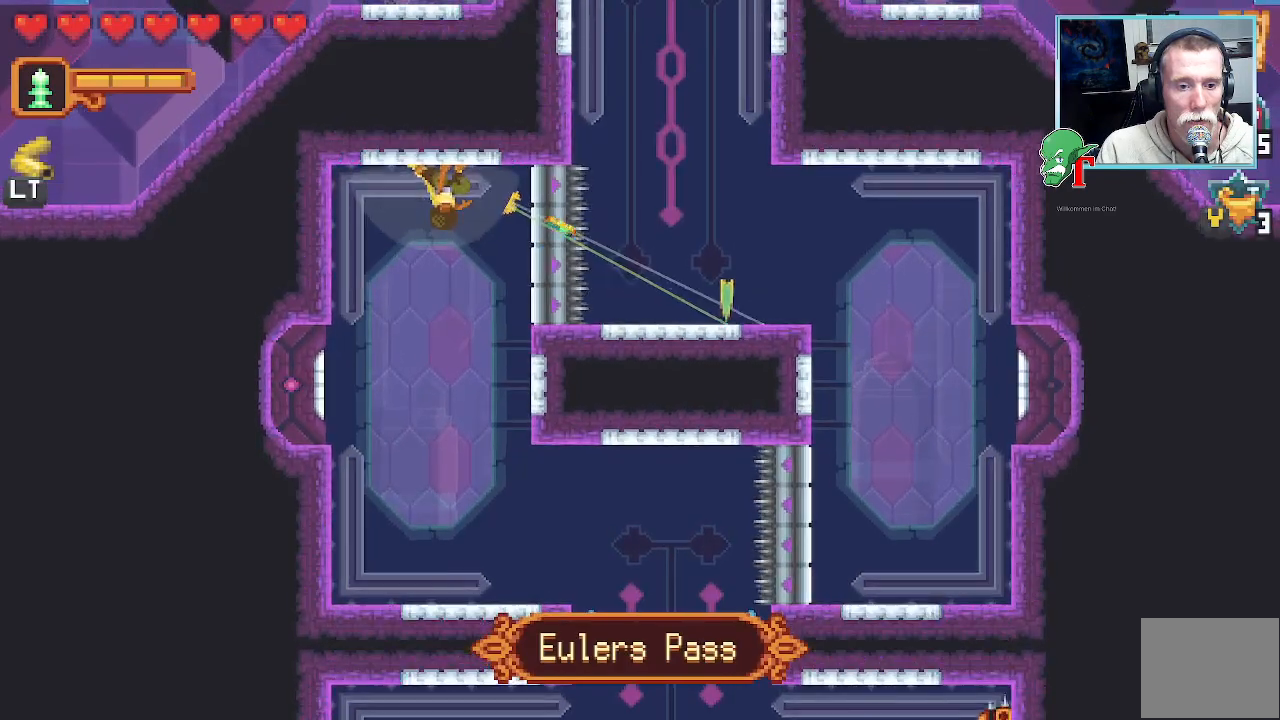
{"buttons": ["CROSS"], "left_stick": "right", "right_stick": "center", "events": [[403, "CROSS", "down"]]}
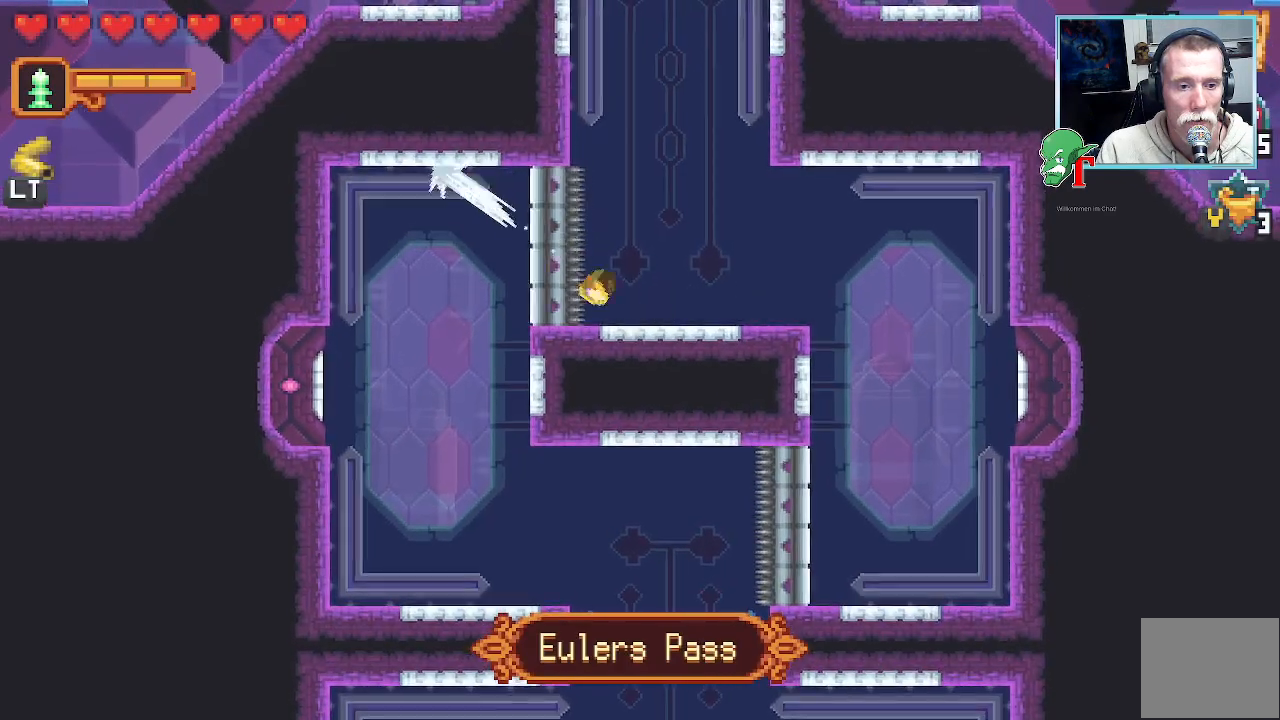
{"buttons": [], "left_stick": "right", "right_stick": "center", "events": [[50, "CROSS", "up"], [151, "left_stick", "up-right"], [235, "CROSS", "down"], [386, "CROSS", "up"], [436, "left_stick", "right"]]}
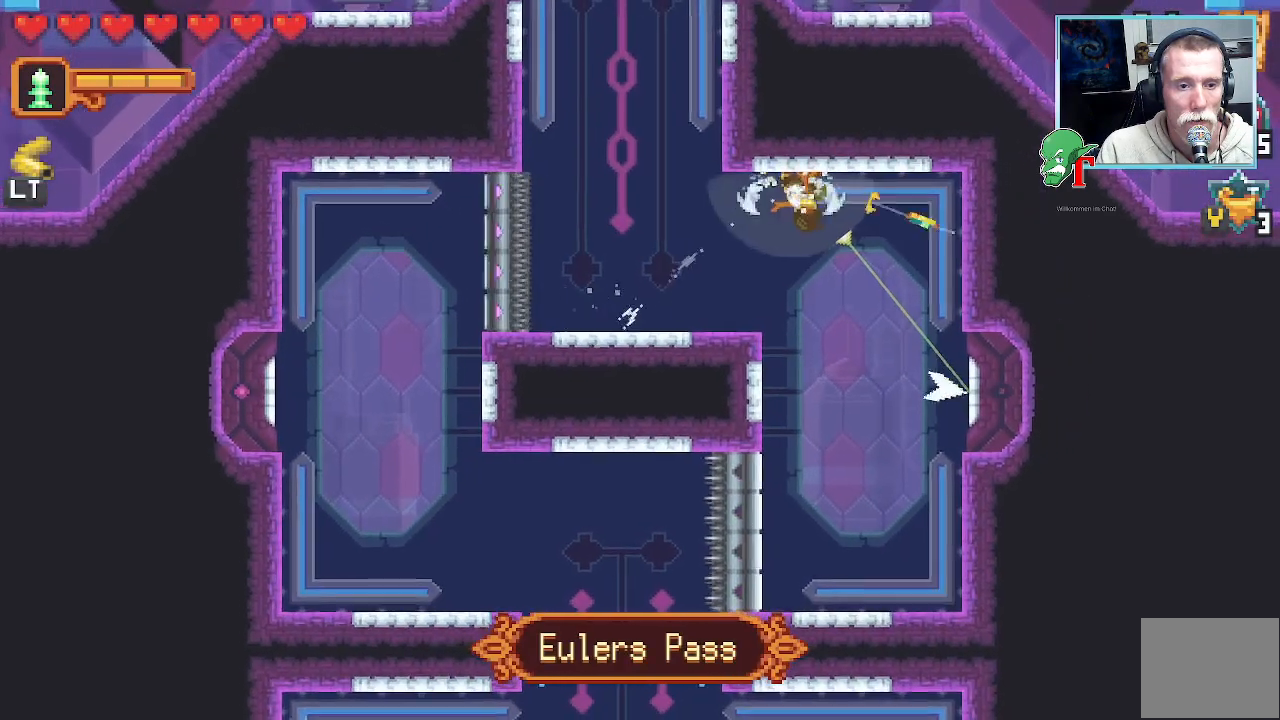
{"buttons": [], "left_stick": "center", "right_stick": "center", "events": [[17, "left_stick", "down-right"], [152, "CROSS", "down"], [320, "CROSS", "up"], [387, "left_stick", "center"]]}
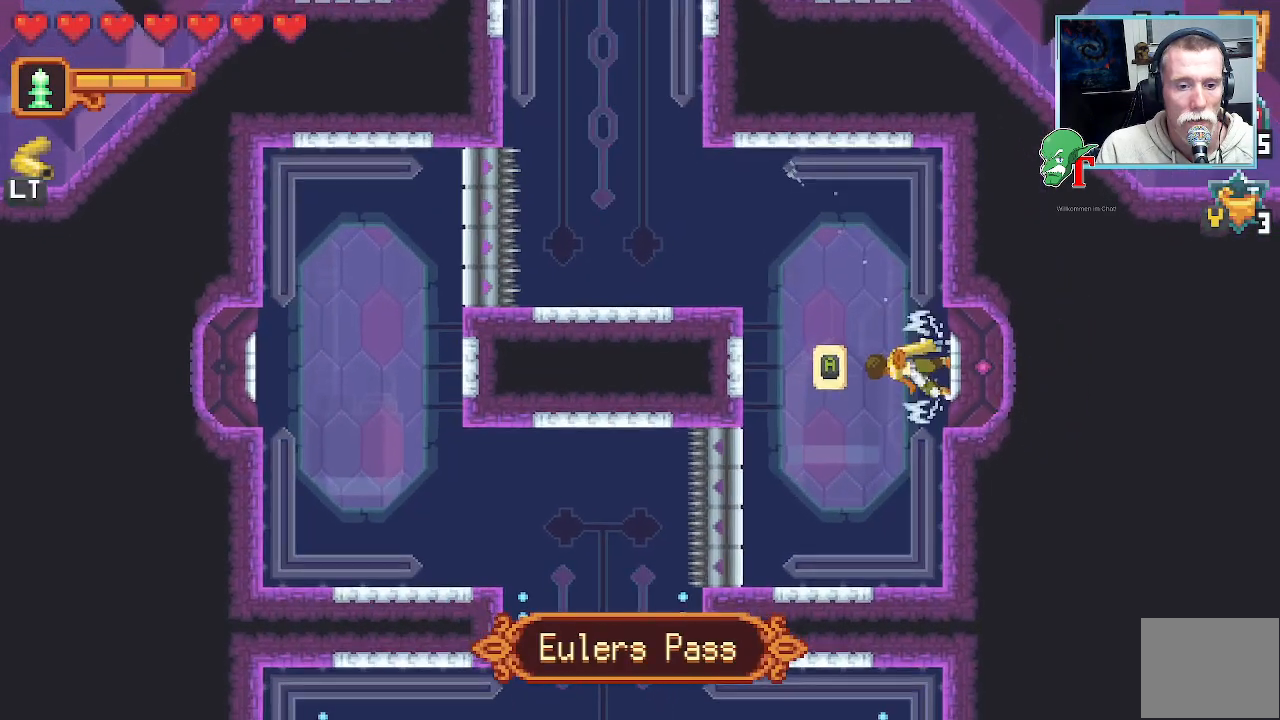
{"buttons": [], "left_stick": "center", "right_stick": "center", "events": []}
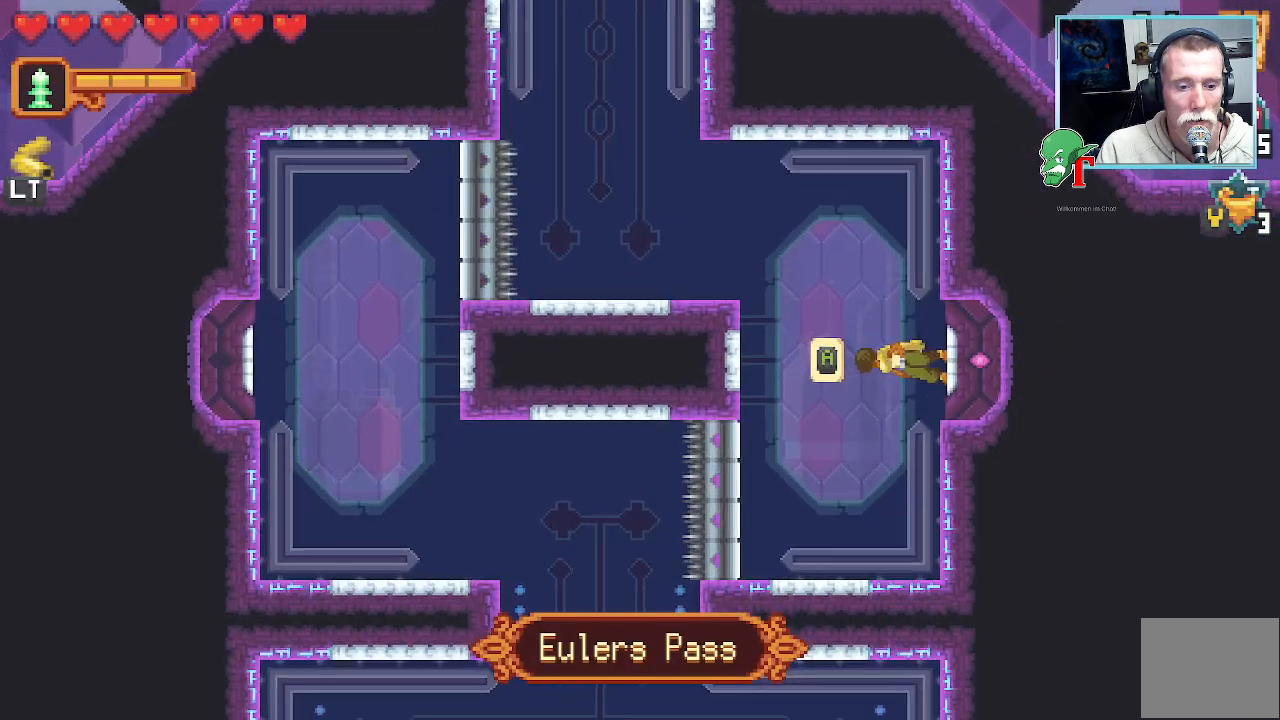
{"buttons": ["SELECT"], "left_stick": "center", "right_stick": "center", "events": [[504, "SELECT", "down"]]}
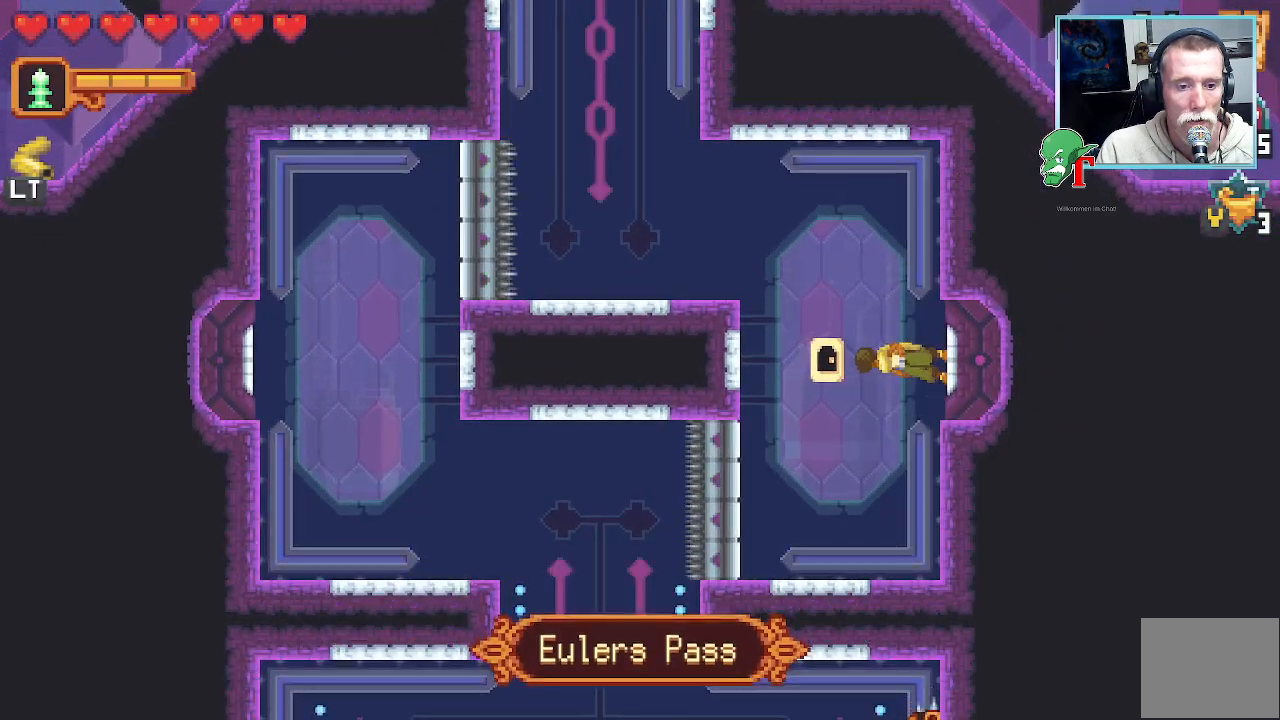
{"buttons": [], "left_stick": "center", "right_stick": "center", "events": [[134, "SELECT", "up"]]}
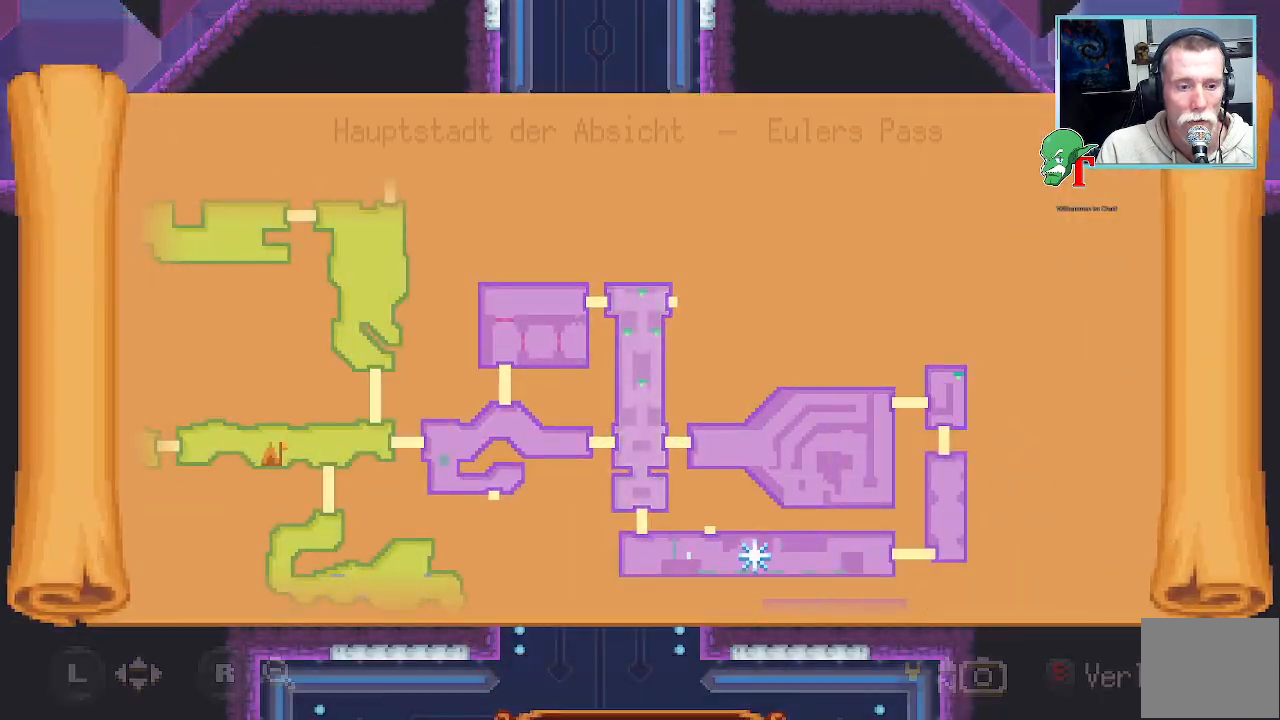
{"buttons": [], "left_stick": "center", "right_stick": "center", "events": []}
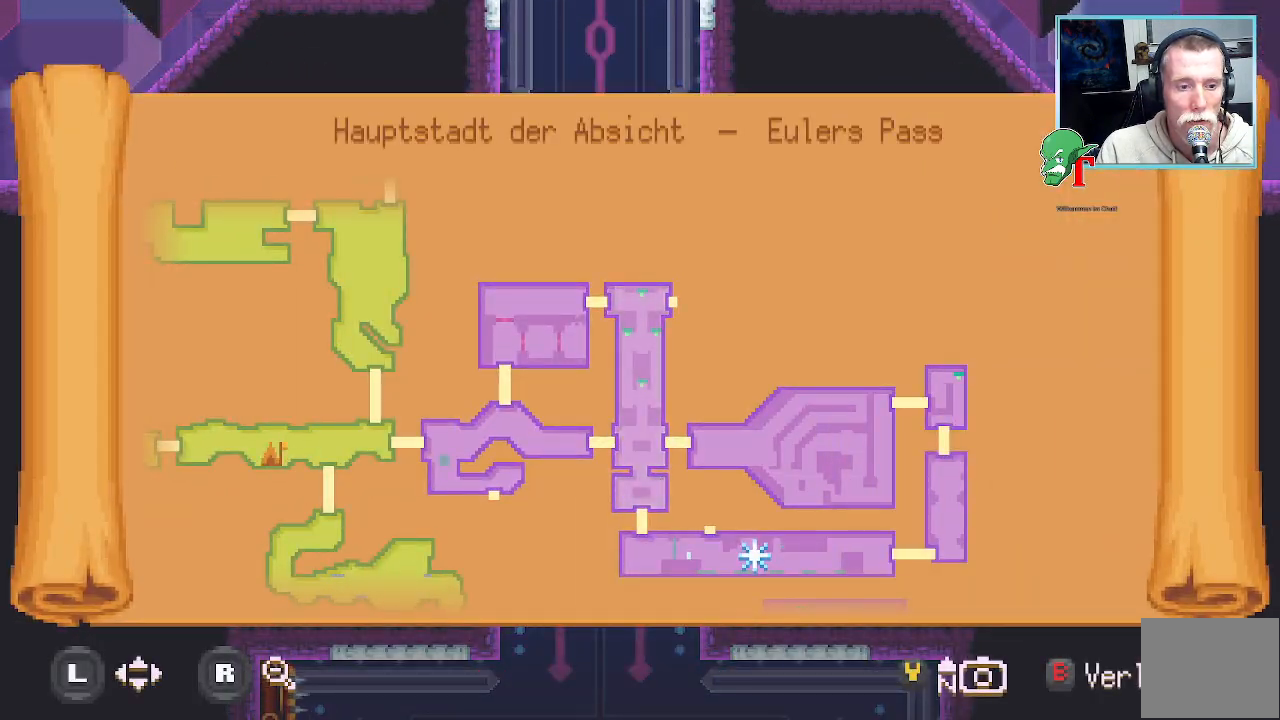
{"buttons": [], "left_stick": "center", "right_stick": "center", "events": []}